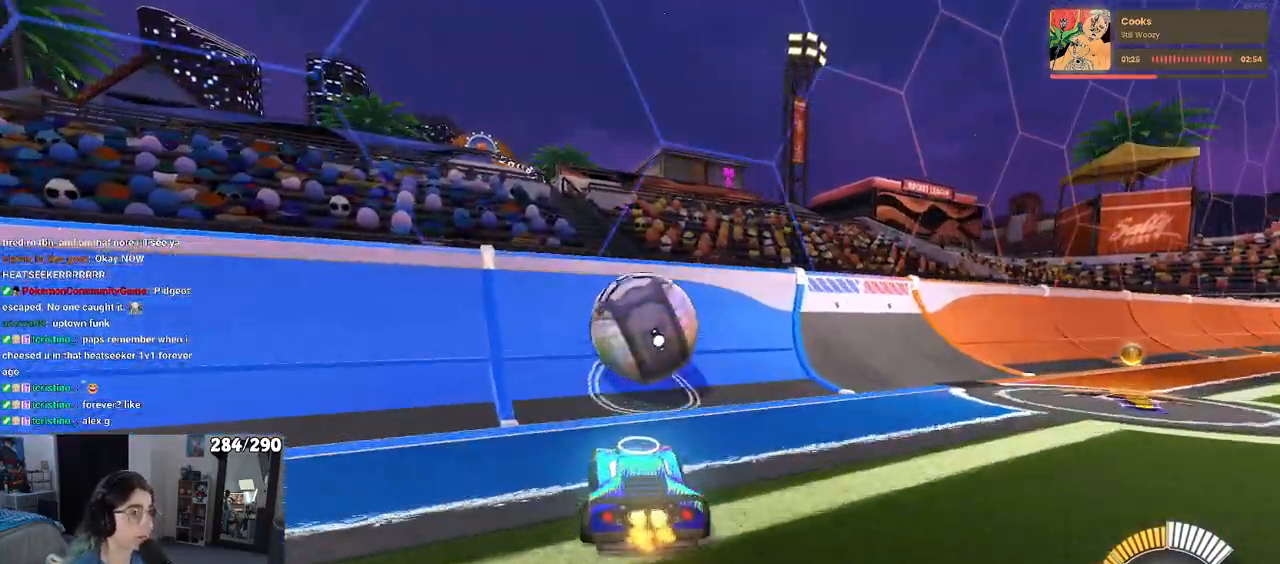
Gameplay with a controller (PlayStation layout); each line is a JSON object with the inputs held at the frame after it. "events" lists button and stick changes between this image and that frame as [ms after this image, input, new state], when the widget could be followed in between.
{"buttons": ["CROSS", "R2"], "left_stick": "right", "right_stick": "center", "events": [[200, "left_stick", "right"], [300, "left_stick", "center"], [333, "R1", "up"], [467, "left_stick", "right"], [500, "CROSS", "down"]]}
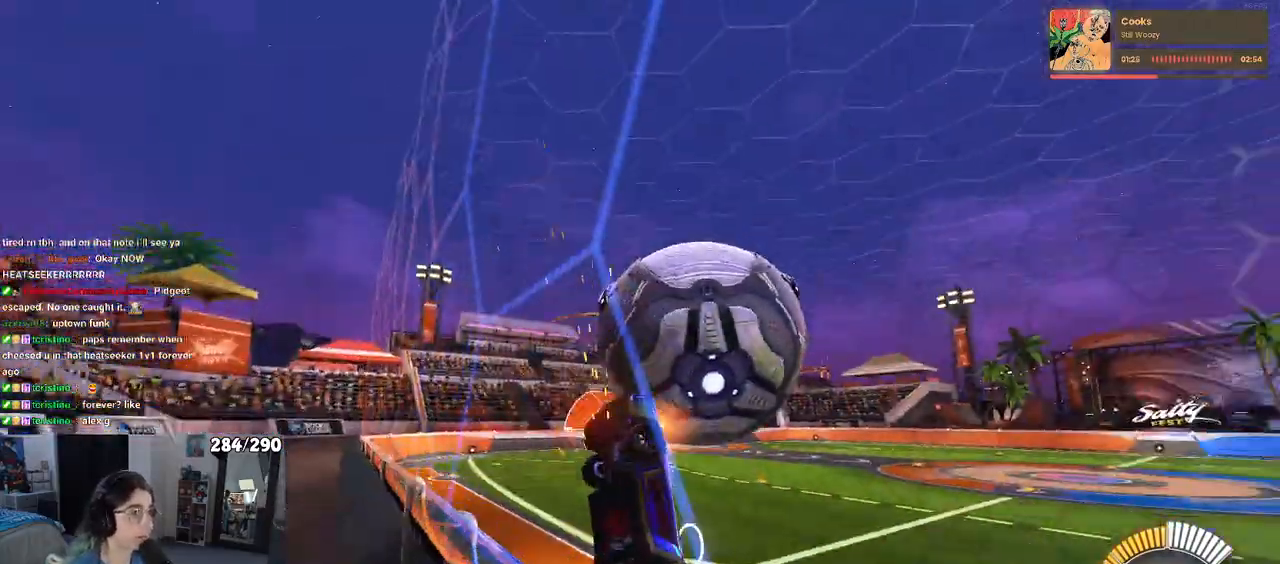
{"buttons": ["L1", "R2"], "left_stick": "up-right", "right_stick": "center", "events": [[50, "L1", "down"], [183, "CROSS", "up"], [217, "left_stick", "center"], [383, "left_stick", "right"], [500, "left_stick", "up-right"]]}
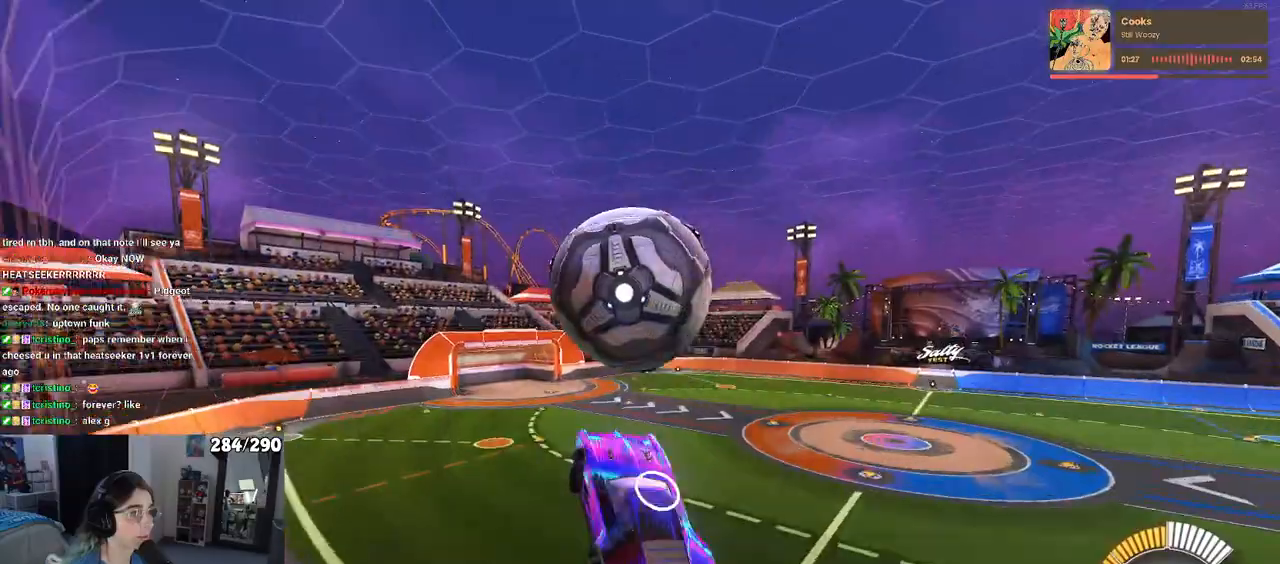
{"buttons": ["R1", "R2"], "left_stick": "down", "right_stick": "center", "events": [[33, "left_stick", "right"], [50, "R1", "down"], [83, "left_stick", "left"], [183, "left_stick", "down"], [350, "R1", "up"], [383, "L1", "up"], [433, "R1", "down"]]}
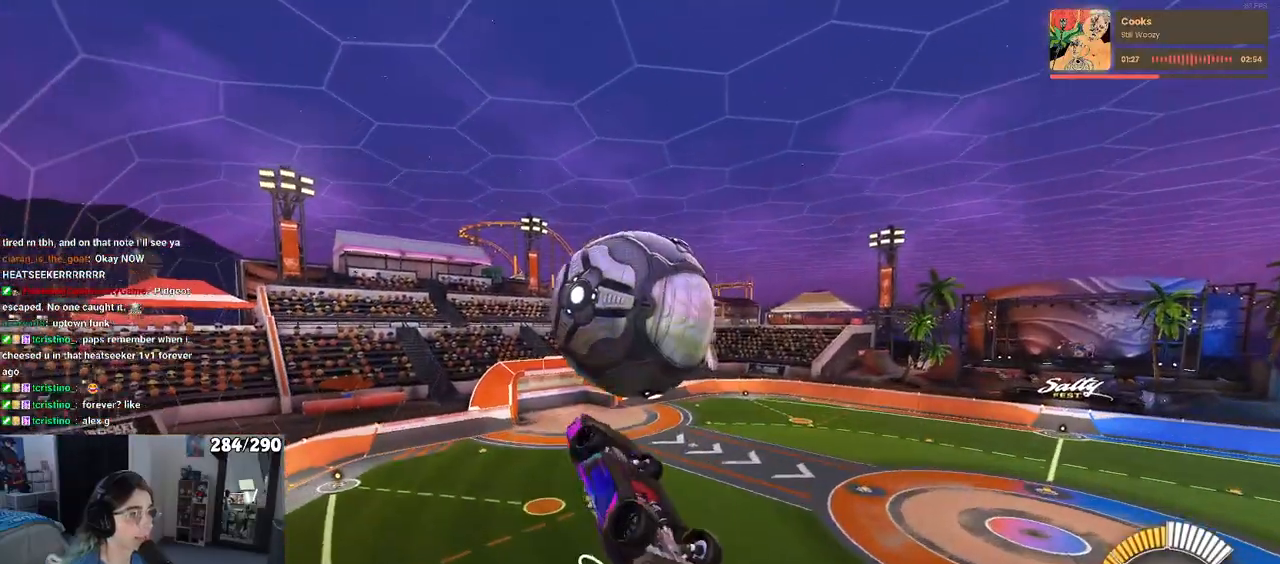
{"buttons": ["L1"], "left_stick": "left", "right_stick": "center", "events": [[67, "left_stick", "center"], [117, "left_stick", "left"], [217, "R1", "up"], [317, "R2", "up"], [483, "L1", "down"]]}
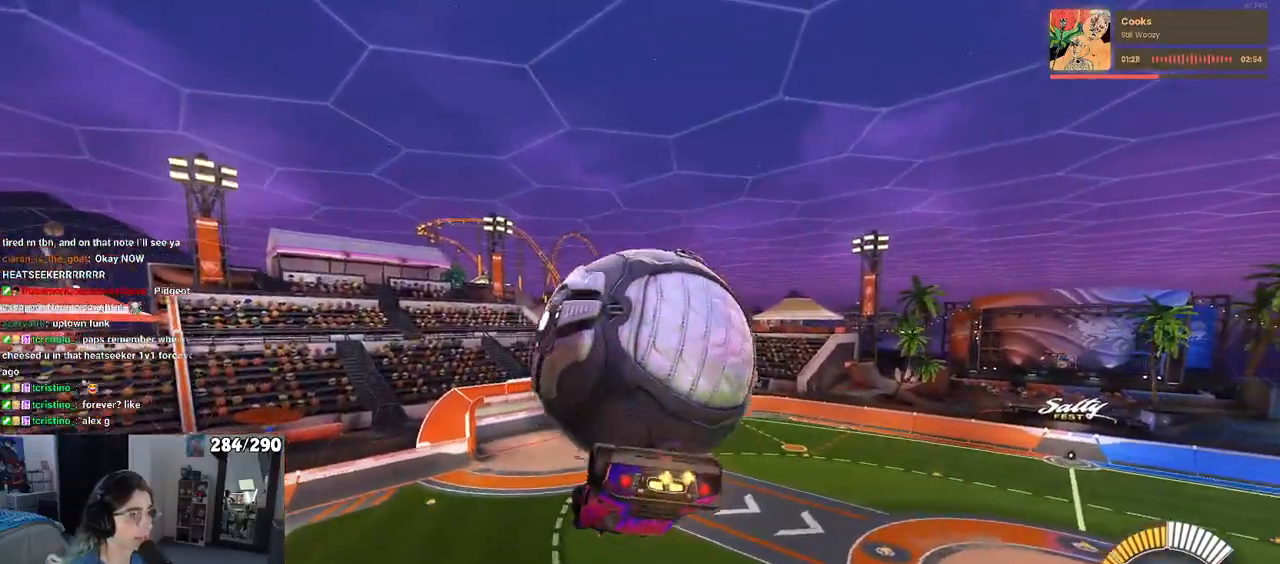
{"buttons": ["L1", "R1"], "left_stick": "down-left", "right_stick": "center", "events": [[183, "left_stick", "down-left"], [217, "L1", "up"], [500, "L1", "down"], [500, "R1", "down"]]}
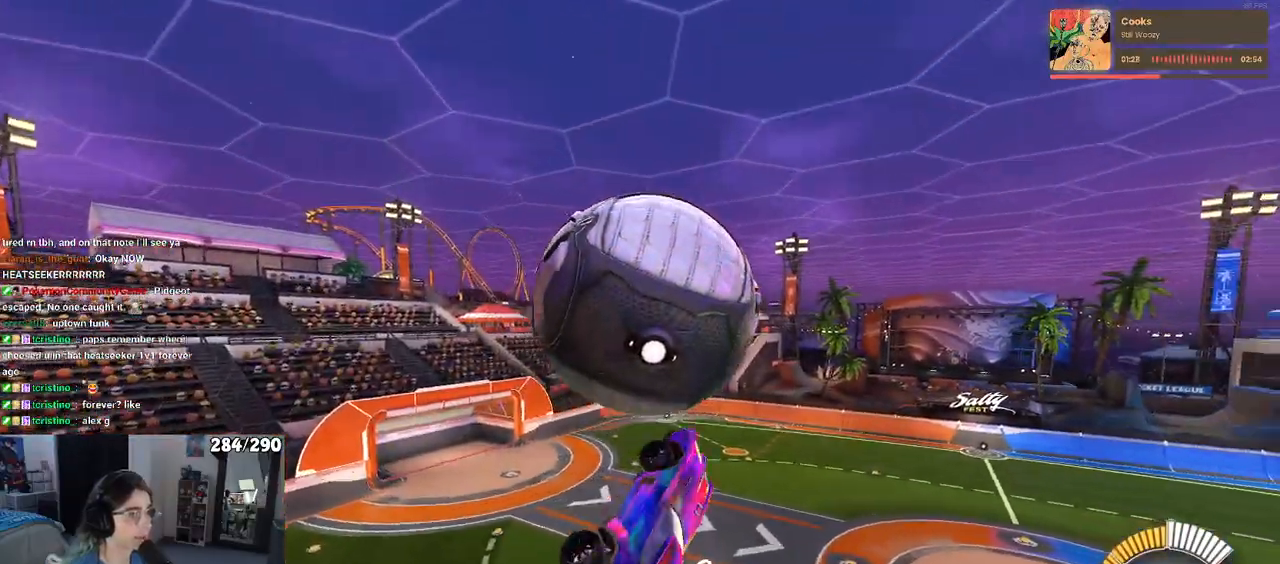
{"buttons": [], "left_stick": "right", "right_stick": "center", "events": [[117, "L1", "up"], [133, "left_stick", "down-right"], [183, "R1", "up"], [317, "R1", "down"], [417, "left_stick", "right"], [467, "R1", "up"]]}
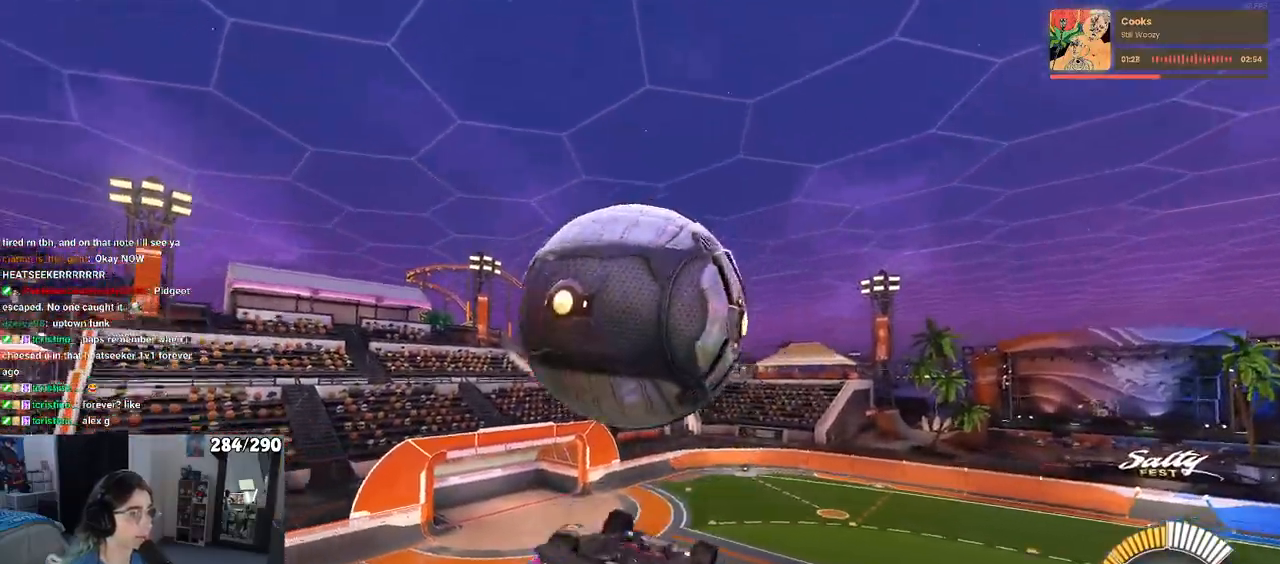
{"buttons": [], "left_stick": "center", "right_stick": "center", "events": [[283, "left_stick", "down"], [300, "CROSS", "down"], [383, "CROSS", "up"], [433, "left_stick", "center"]]}
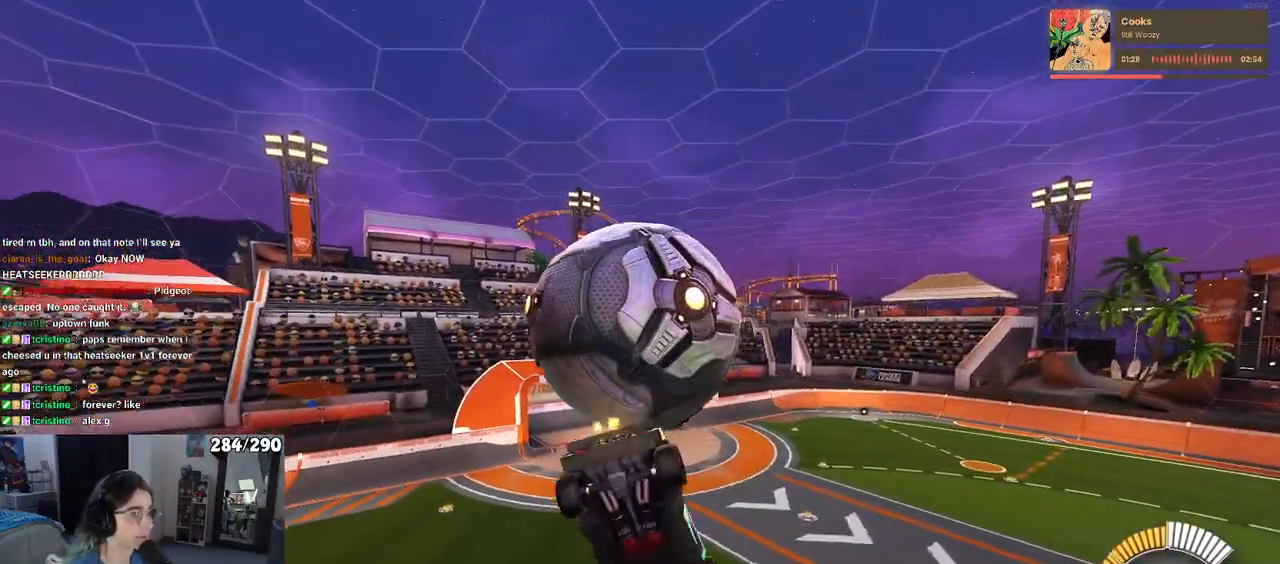
{"buttons": ["R1", "R2"], "left_stick": "left", "right_stick": "center", "events": [[167, "R2", "down"], [167, "R3", "down"], [183, "R1", "down"], [200, "left_stick", "left"], [317, "R3", "up"]]}
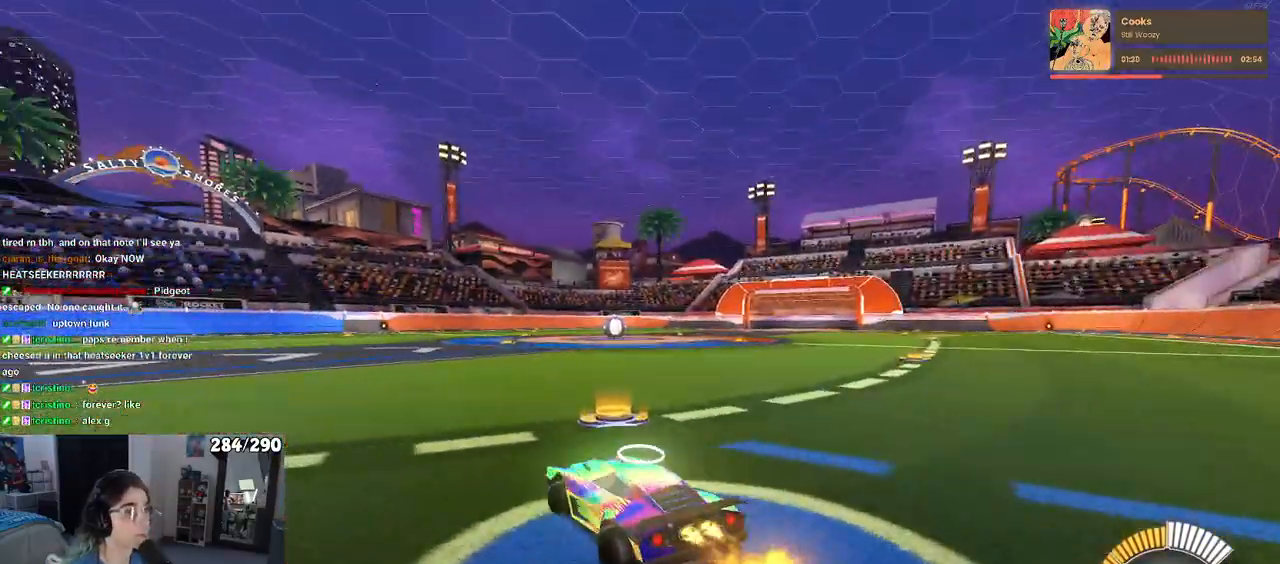
{"buttons": ["R2"], "left_stick": "center", "right_stick": "center", "events": [[50, "left_stick", "center"], [167, "left_stick", "right"], [250, "left_stick", "center"], [317, "TRIANGLE", "down"], [433, "TRIANGLE", "up"], [483, "R1", "up"]]}
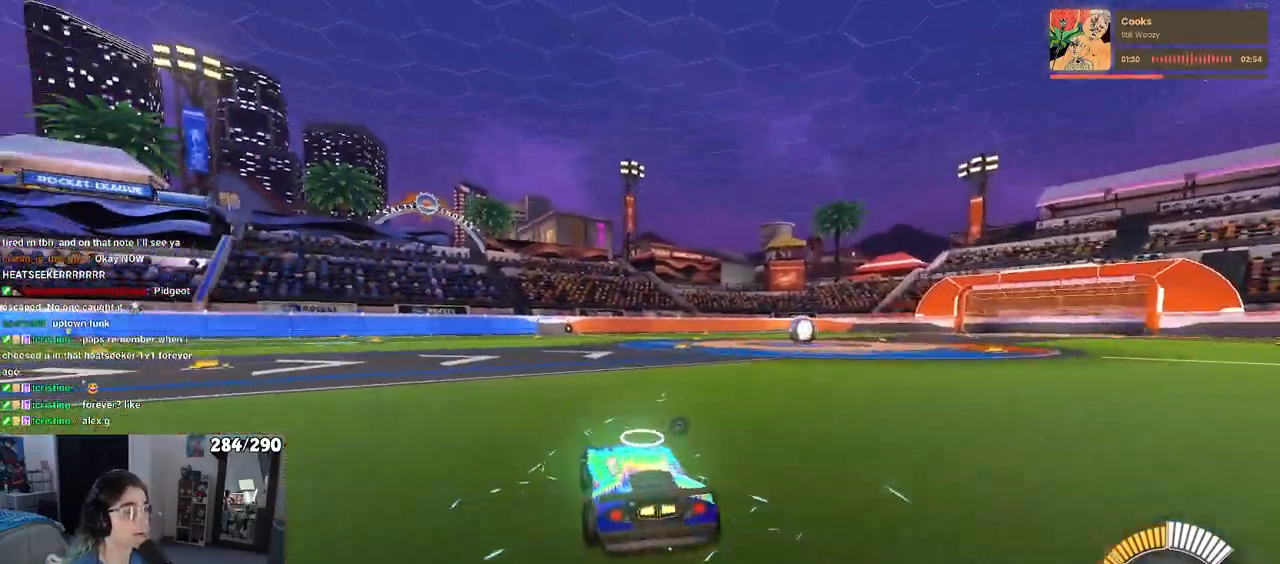
{"buttons": ["R2"], "left_stick": "left", "right_stick": "center", "events": [[50, "DPAD_UP", "down"], [133, "DPAD_UP", "up"], [183, "R2", "up"], [417, "R2", "down"], [500, "left_stick", "left"]]}
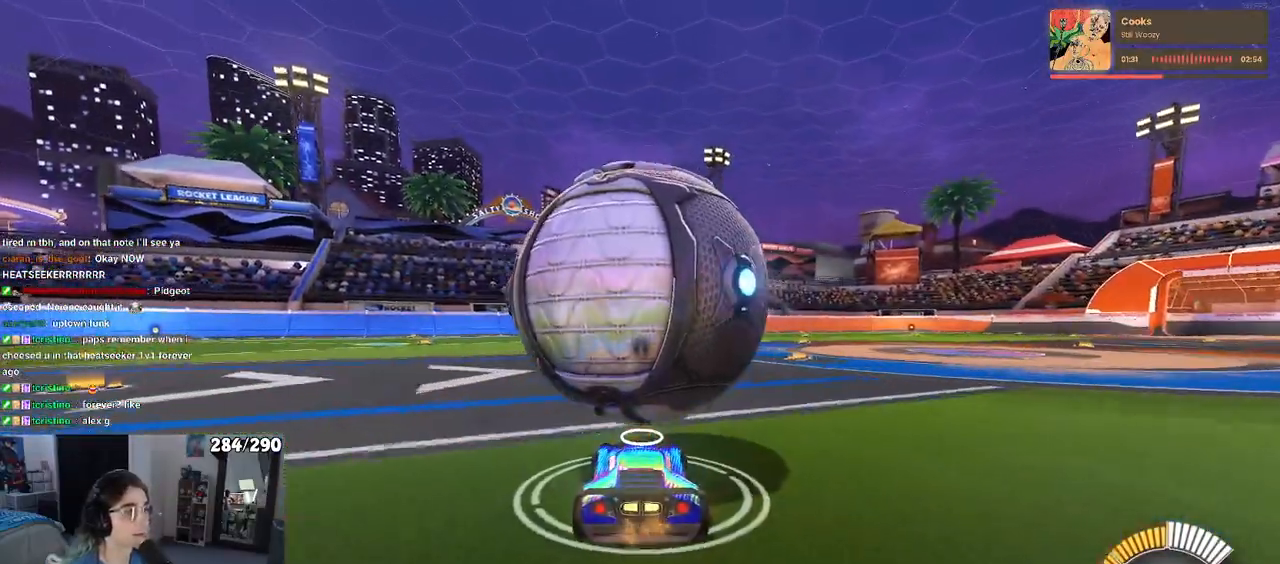
{"buttons": [], "left_stick": "center", "right_stick": "center", "events": [[100, "R1", "down"], [100, "left_stick", "center"], [150, "left_stick", "right"], [267, "R1", "up"], [267, "left_stick", "center"], [383, "R2", "up"]]}
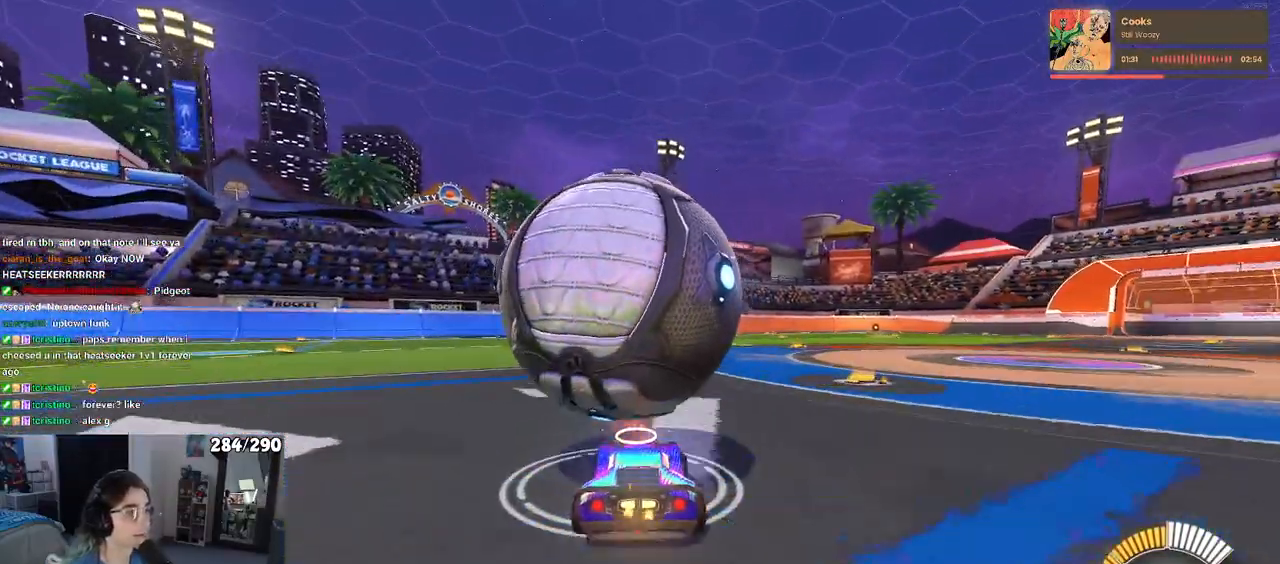
{"buttons": ["R1", "R2"], "left_stick": "center", "right_stick": "center", "events": [[200, "R2", "down"], [333, "R1", "down"], [350, "left_stick", "left"], [483, "left_stick", "center"]]}
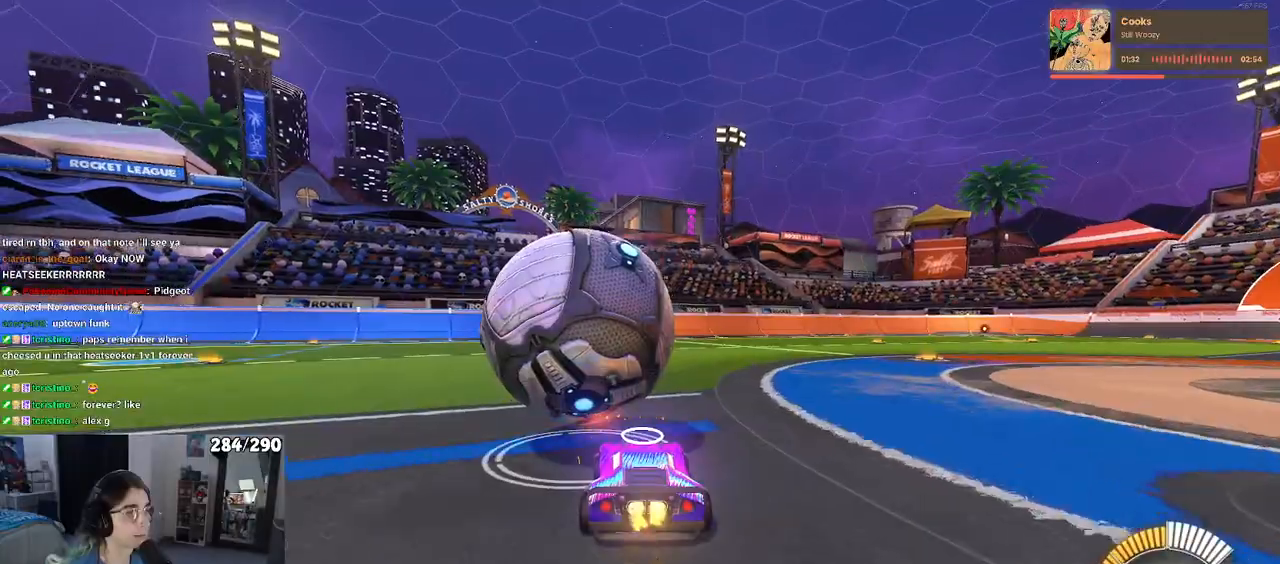
{"buttons": ["R2"], "left_stick": "center", "right_stick": "center", "events": [[67, "left_stick", "left"], [200, "left_stick", "center"], [300, "TRIANGLE", "down"], [417, "TRIANGLE", "up"], [467, "R1", "up"]]}
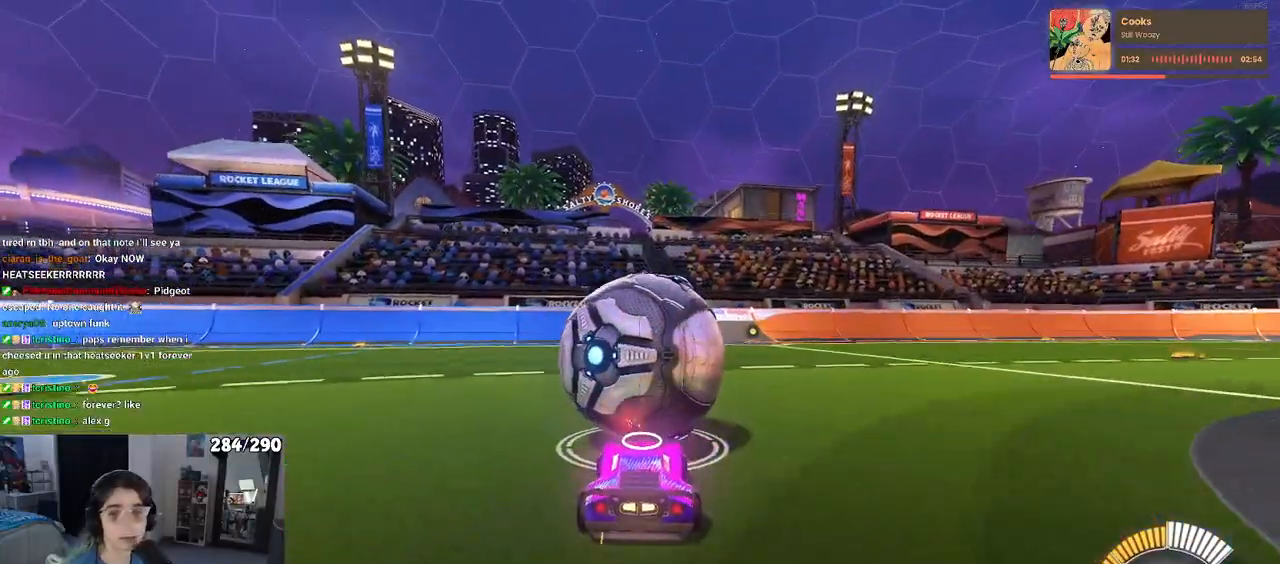
{"buttons": ["R2"], "left_stick": "center", "right_stick": "center", "events": [[133, "L2", "down"], [133, "R2", "up"], [267, "L2", "up"], [300, "R2", "down"], [300, "left_stick", "left"], [433, "left_stick", "center"]]}
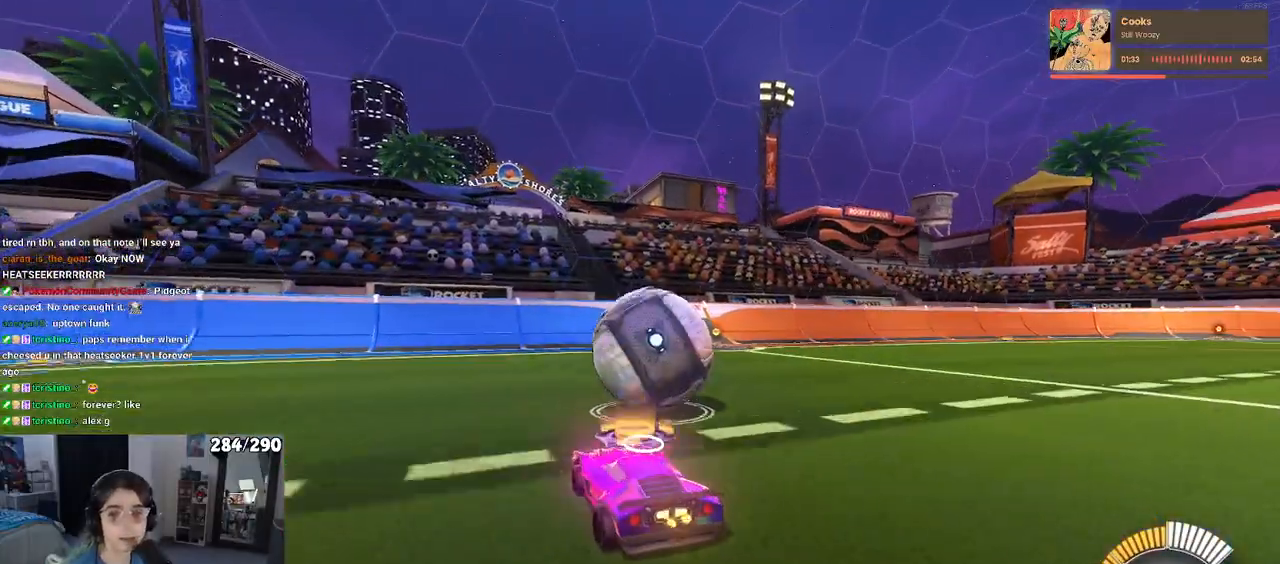
{"buttons": ["R1", "R2"], "left_stick": "center", "right_stick": "center", "events": [[283, "left_stick", "right"], [417, "R1", "down"], [417, "left_stick", "center"]]}
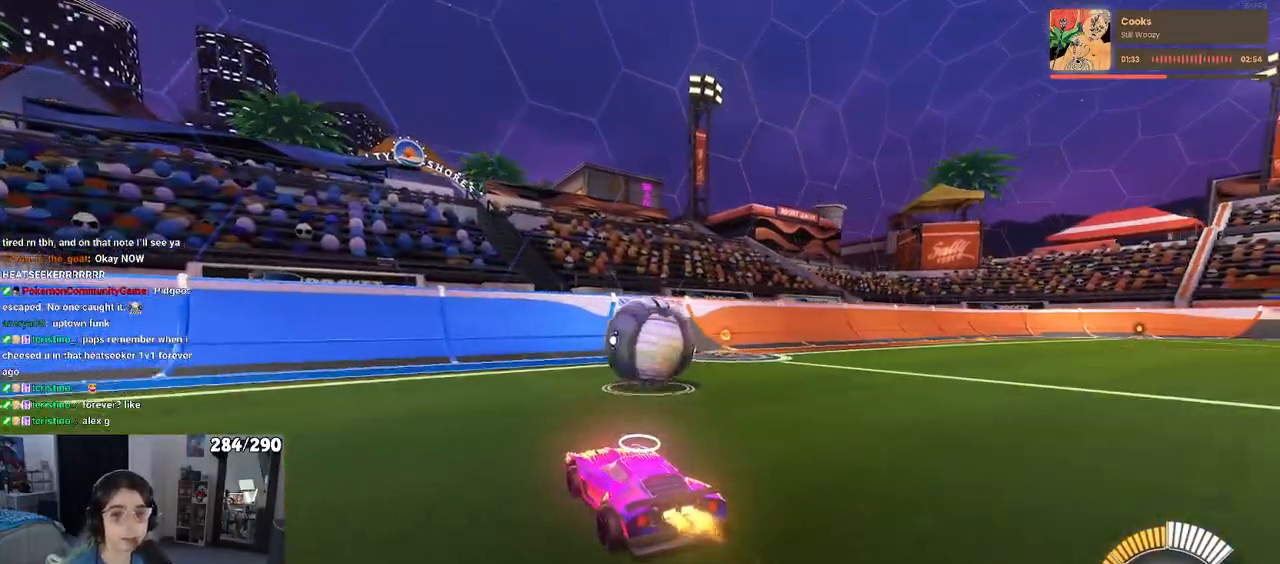
{"buttons": ["R2"], "left_stick": "right", "right_stick": "center", "events": [[183, "left_stick", "right"], [267, "R1", "up"], [267, "left_stick", "center"], [467, "left_stick", "right"]]}
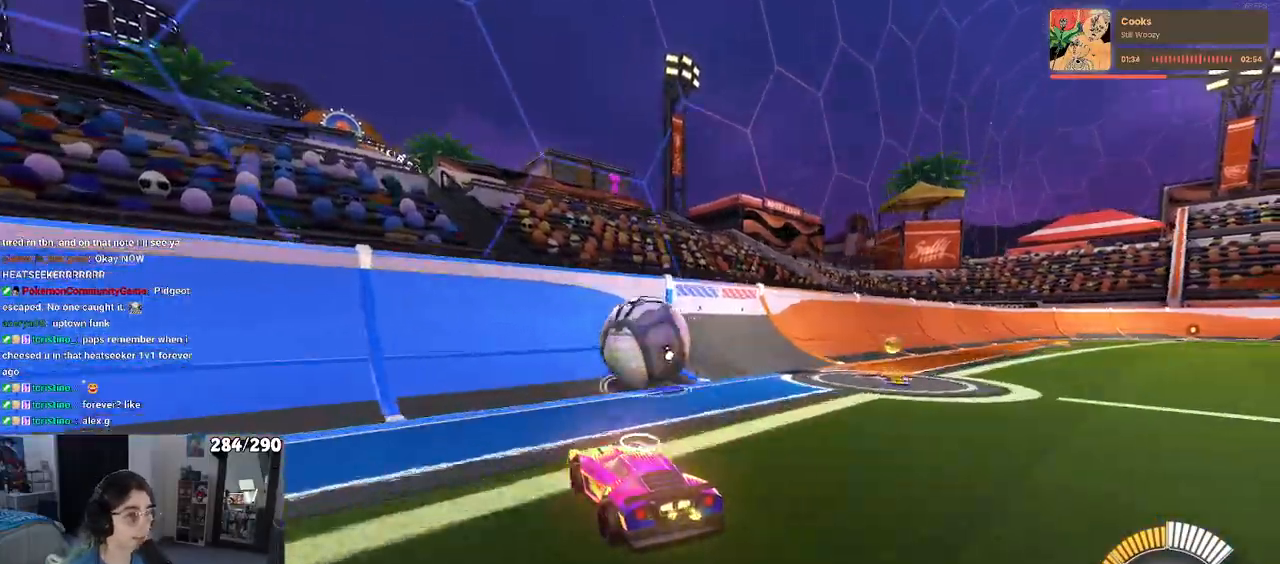
{"buttons": ["R2"], "left_stick": "center", "right_stick": "center", "events": [[83, "left_stick", "center"], [183, "R1", "down"], [267, "left_stick", "right"], [400, "R1", "up"], [400, "left_stick", "center"]]}
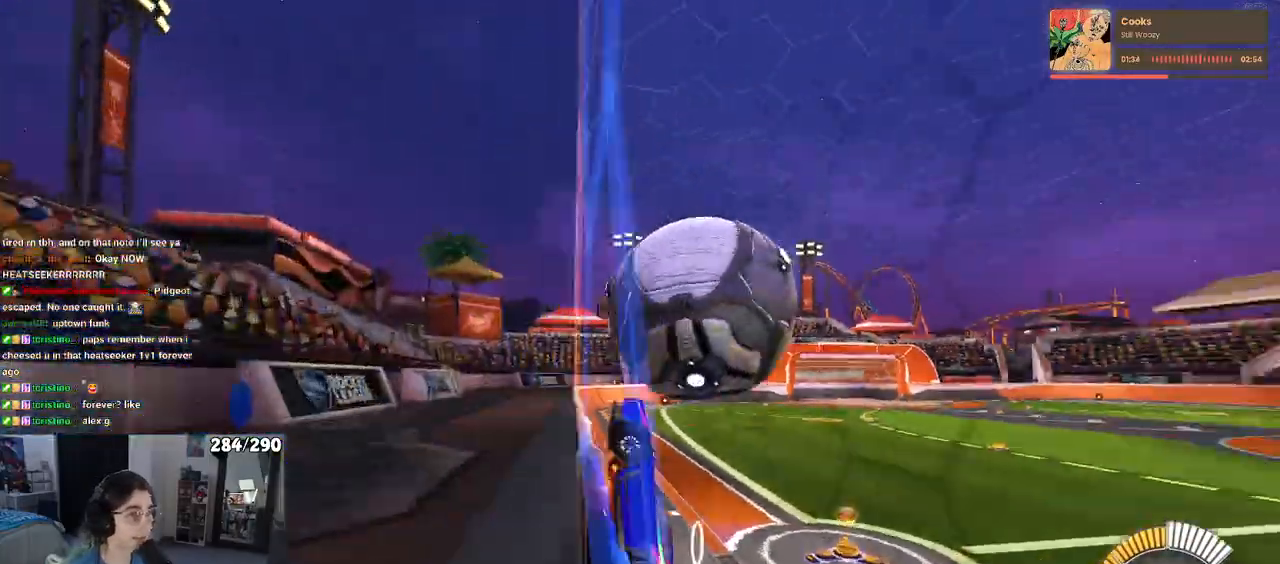
{"buttons": ["L1", "R2"], "left_stick": "down-right", "right_stick": "center", "events": [[33, "left_stick", "right"], [100, "CROSS", "down"], [117, "L1", "down"], [233, "left_stick", "center"], [367, "CROSS", "up"], [400, "left_stick", "down-right"]]}